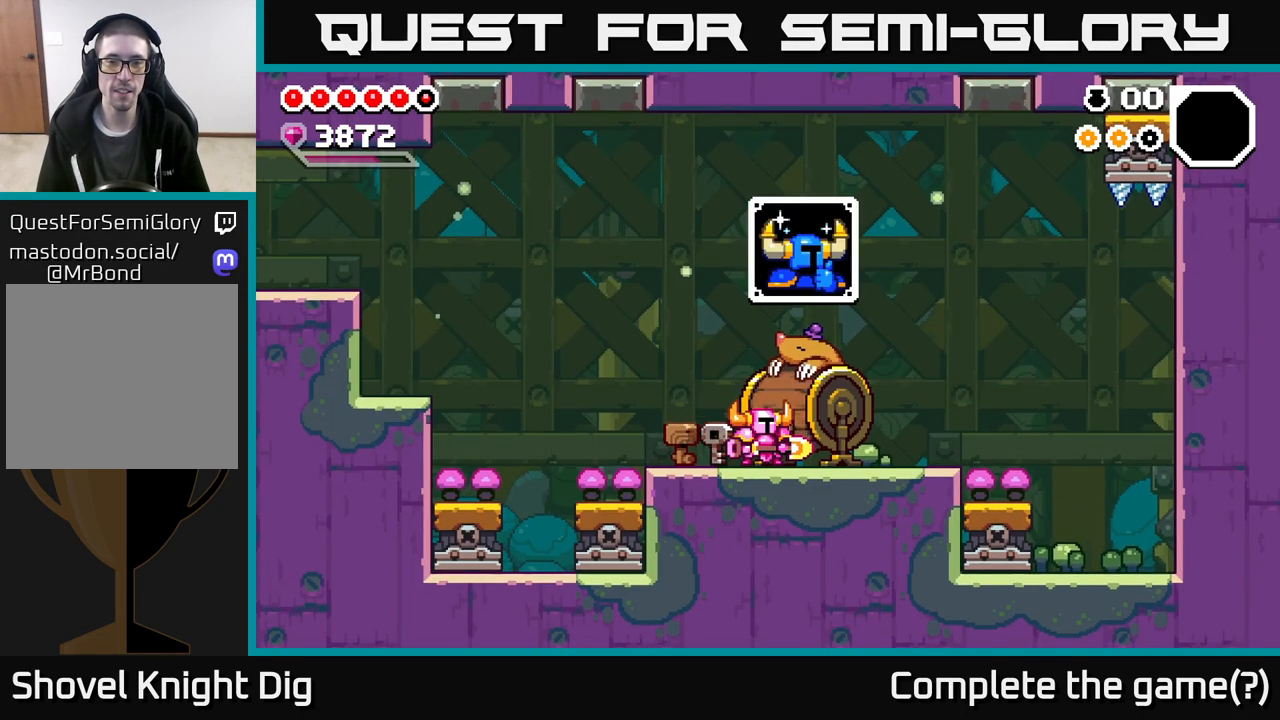
Gameplay with a controller (Xbox layout); each line is a JSON object with the inputs held at the frame after it. "events" lists button and stick changes between this image and that frame as [ms after this image, input, new state], when the widget could be followed in between.
{"buttons": [], "left_stick": "center", "right_stick": "center", "events": []}
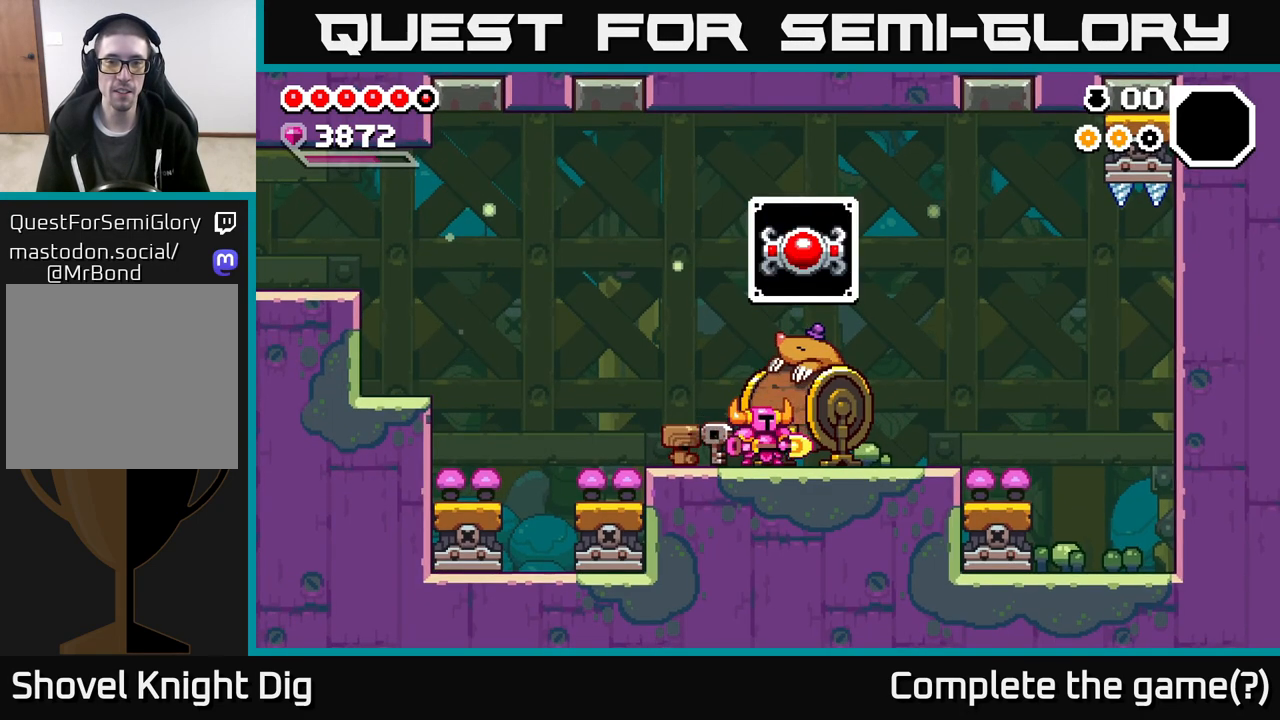
{"buttons": [], "left_stick": "center", "right_stick": "center", "events": []}
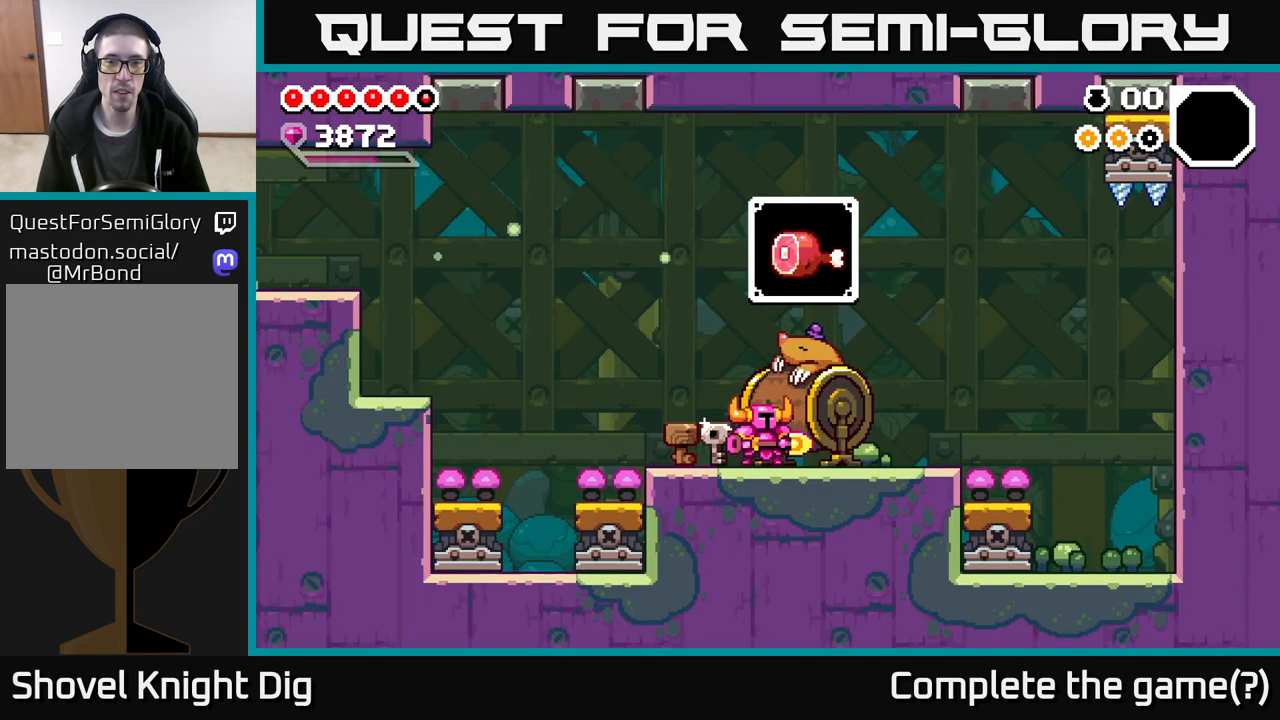
{"buttons": [], "left_stick": "center", "right_stick": "center", "events": [[33, "X", "down"], [117, "X", "up"]]}
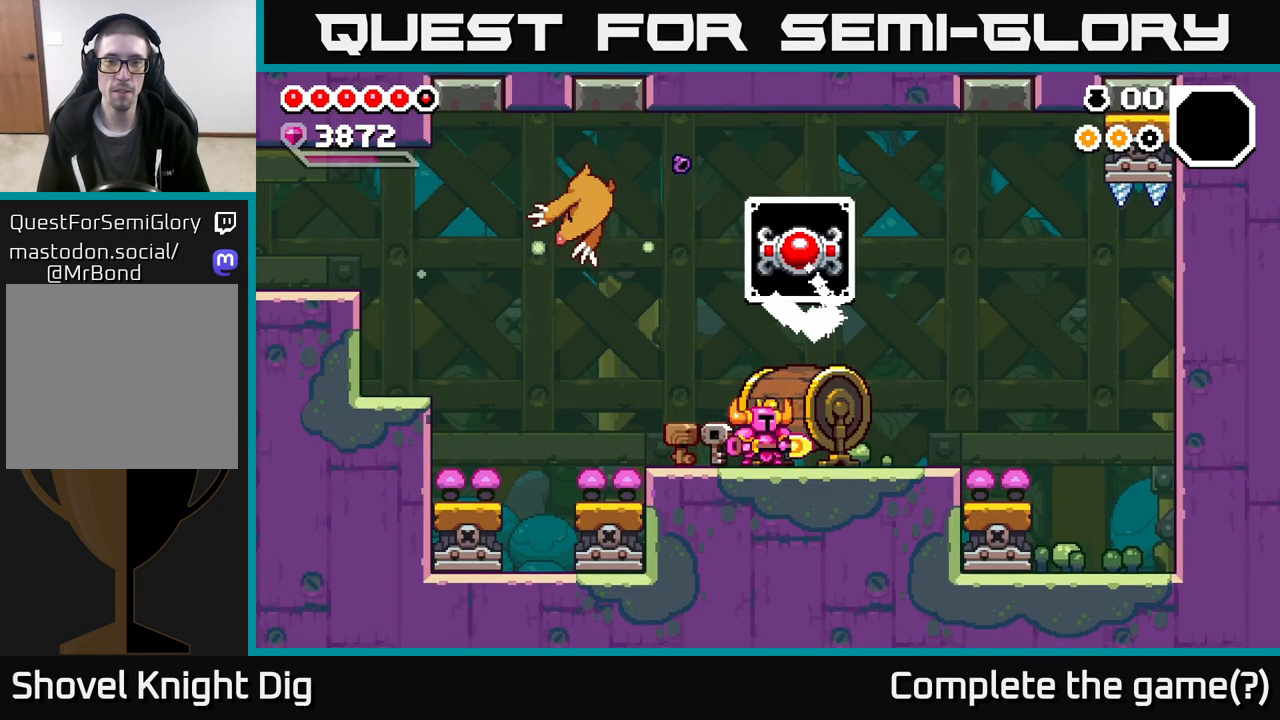
{"buttons": [], "left_stick": "left", "right_stick": "center", "events": [[267, "left_stick", "left"]]}
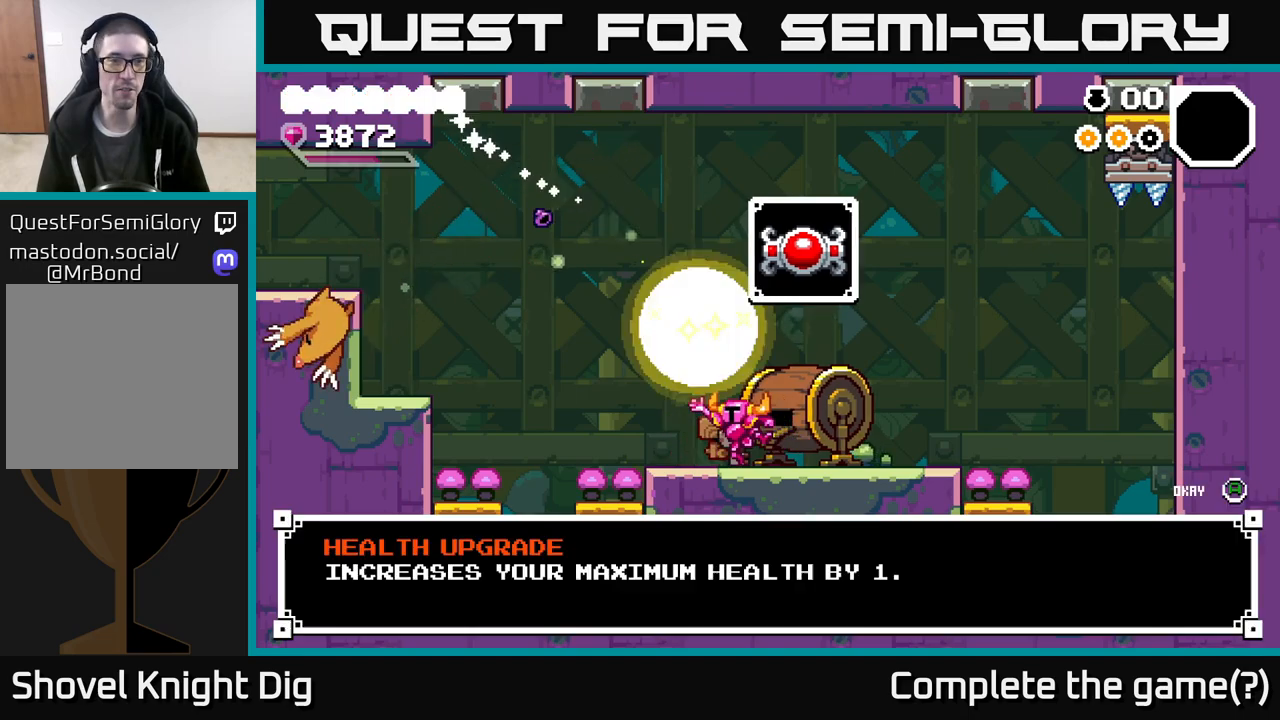
{"buttons": [], "left_stick": "center", "right_stick": "center", "events": [[300, "A", "down"], [333, "left_stick", "center"], [400, "A", "up"]]}
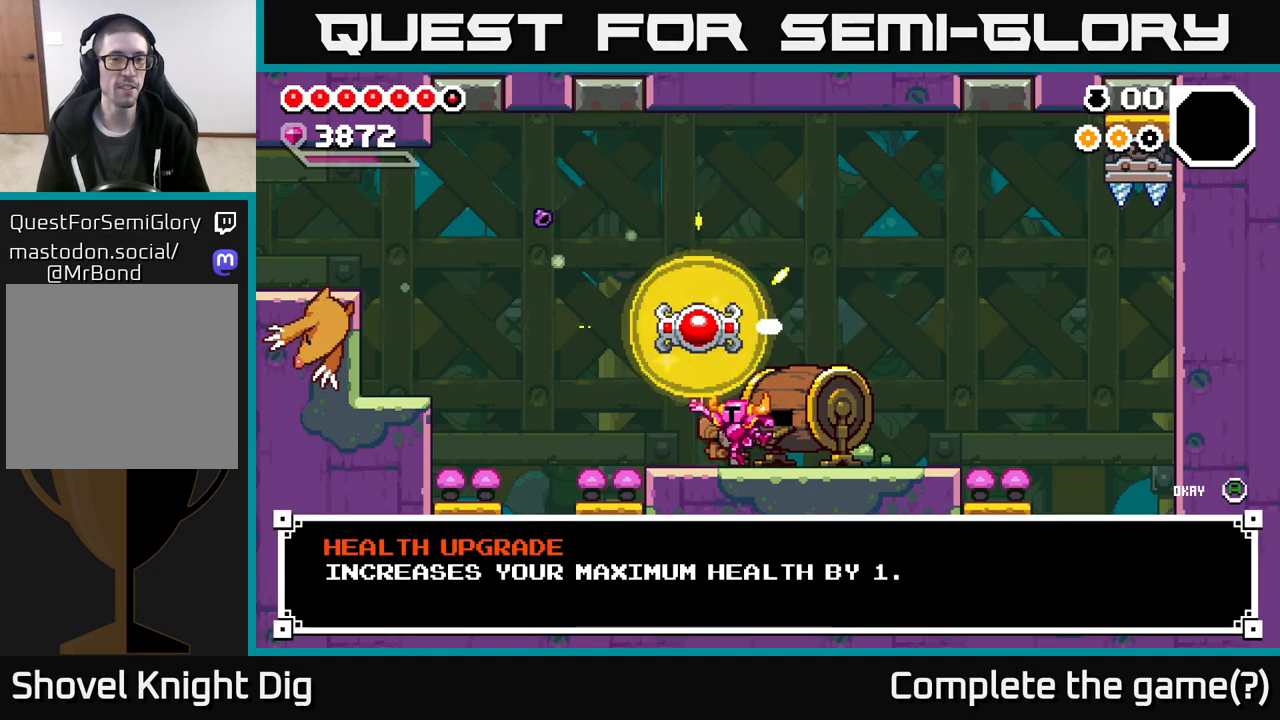
{"buttons": [], "left_stick": "center", "right_stick": "center", "events": [[67, "A", "down"], [133, "left_stick", "left"], [167, "A", "up"], [367, "A", "down"], [467, "A", "up"], [483, "left_stick", "center"]]}
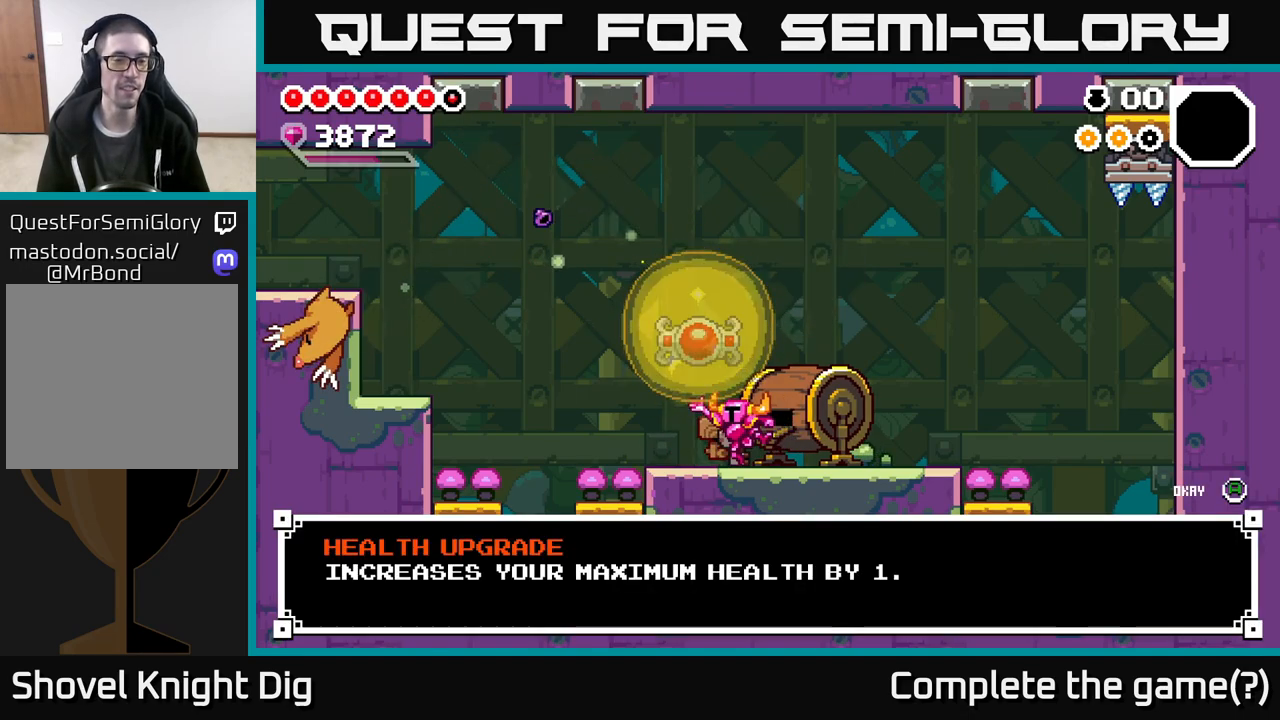
{"buttons": [], "left_stick": "left", "right_stick": "center", "events": [[117, "left_stick", "left"], [167, "A", "down"], [267, "A", "up"]]}
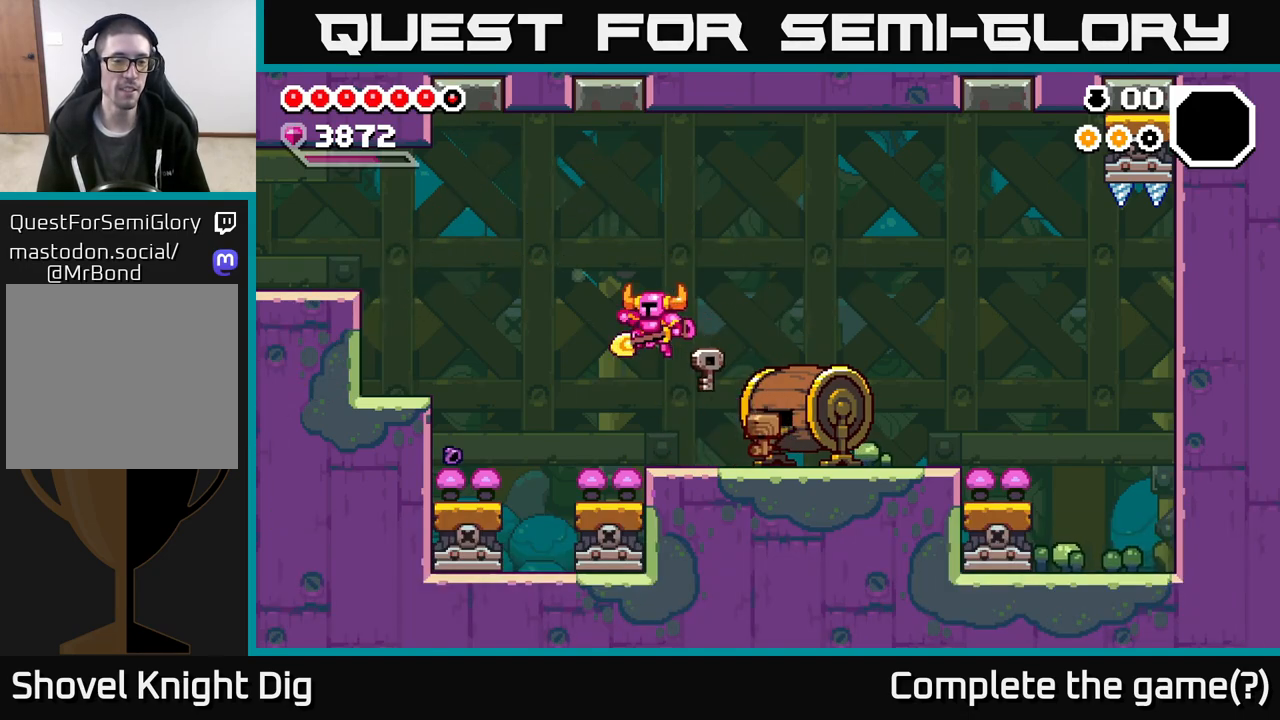
{"buttons": ["A"], "left_stick": "left", "right_stick": "center", "events": [[233, "A", "down"]]}
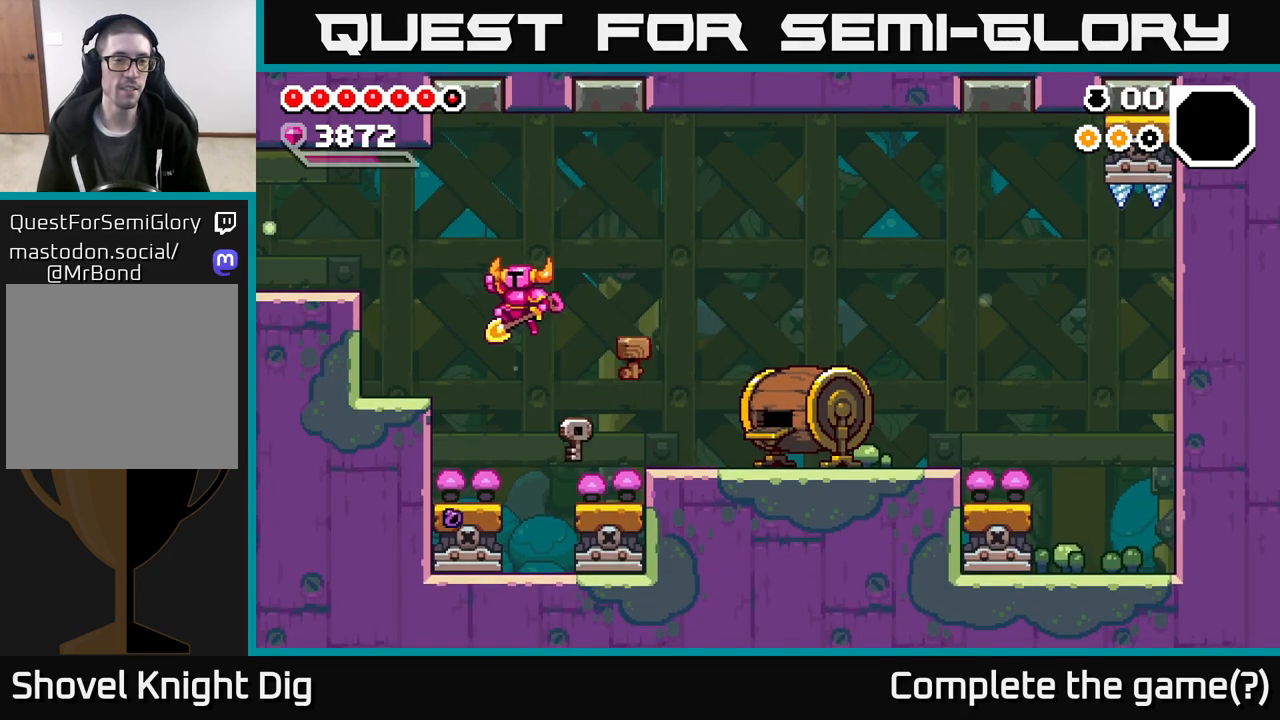
{"buttons": ["A"], "left_stick": "left", "right_stick": "center", "events": [[133, "A", "up"], [500, "A", "down"]]}
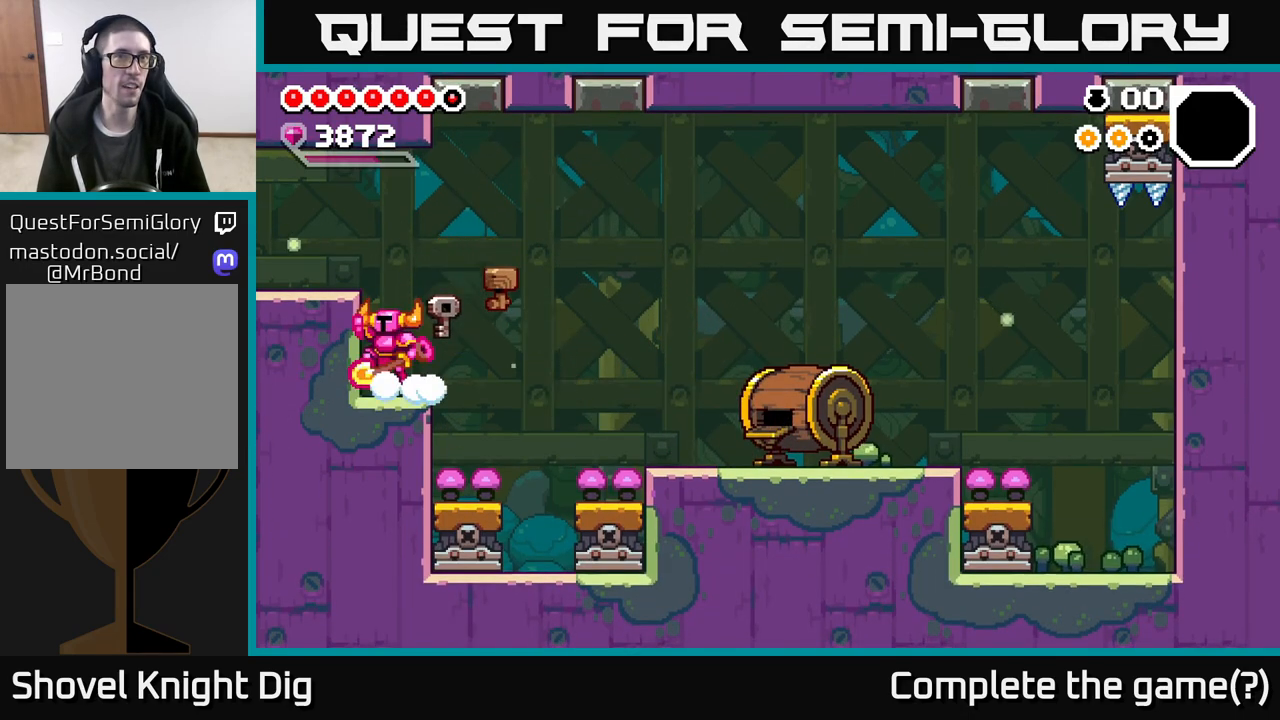
{"buttons": [], "left_stick": "left", "right_stick": "center", "events": [[133, "A", "up"]]}
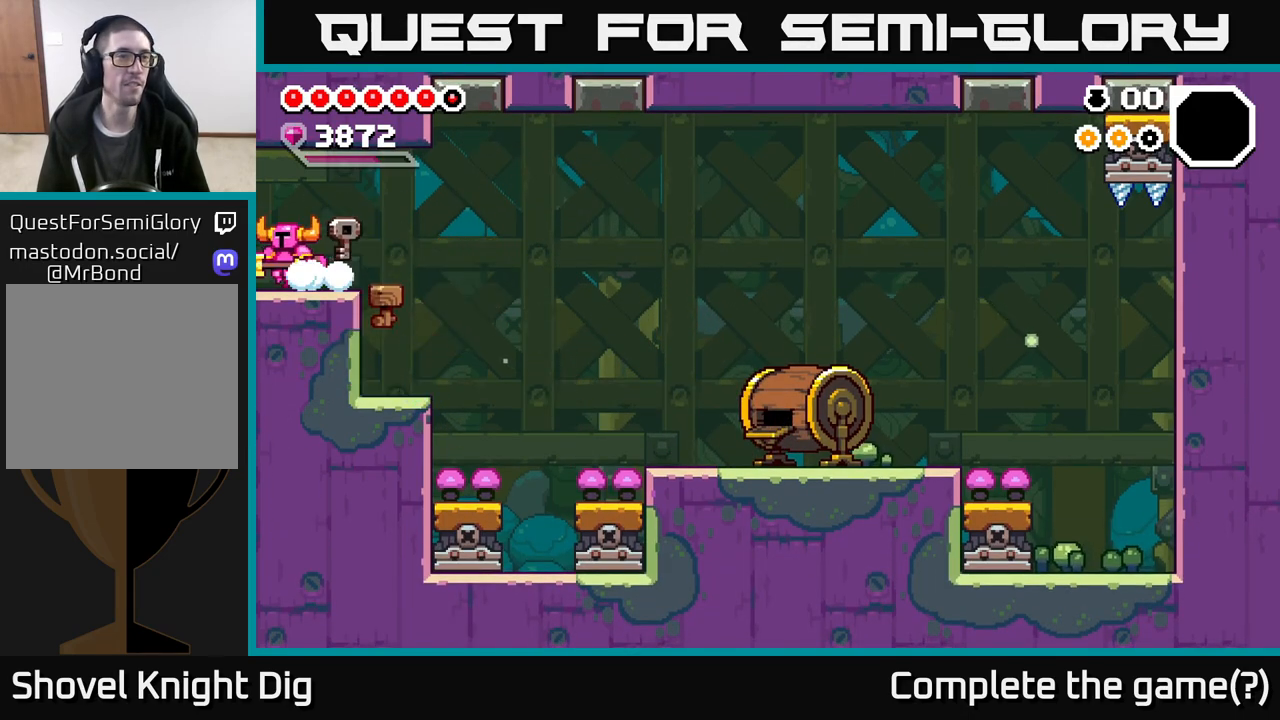
{"buttons": [], "left_stick": "left", "right_stick": "center", "events": [[300, "left_stick", "center"], [433, "left_stick", "left"]]}
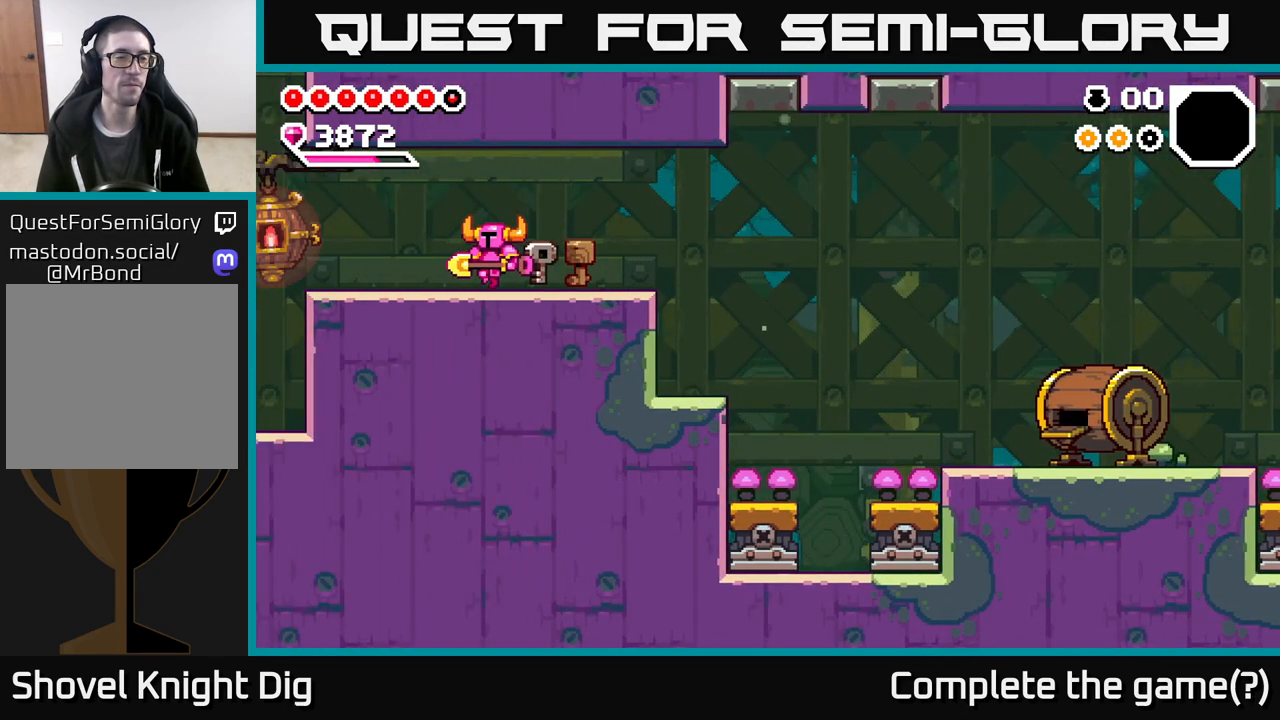
{"buttons": [], "left_stick": "left", "right_stick": "center", "events": [[117, "left_stick", "center"], [217, "left_stick", "left"]]}
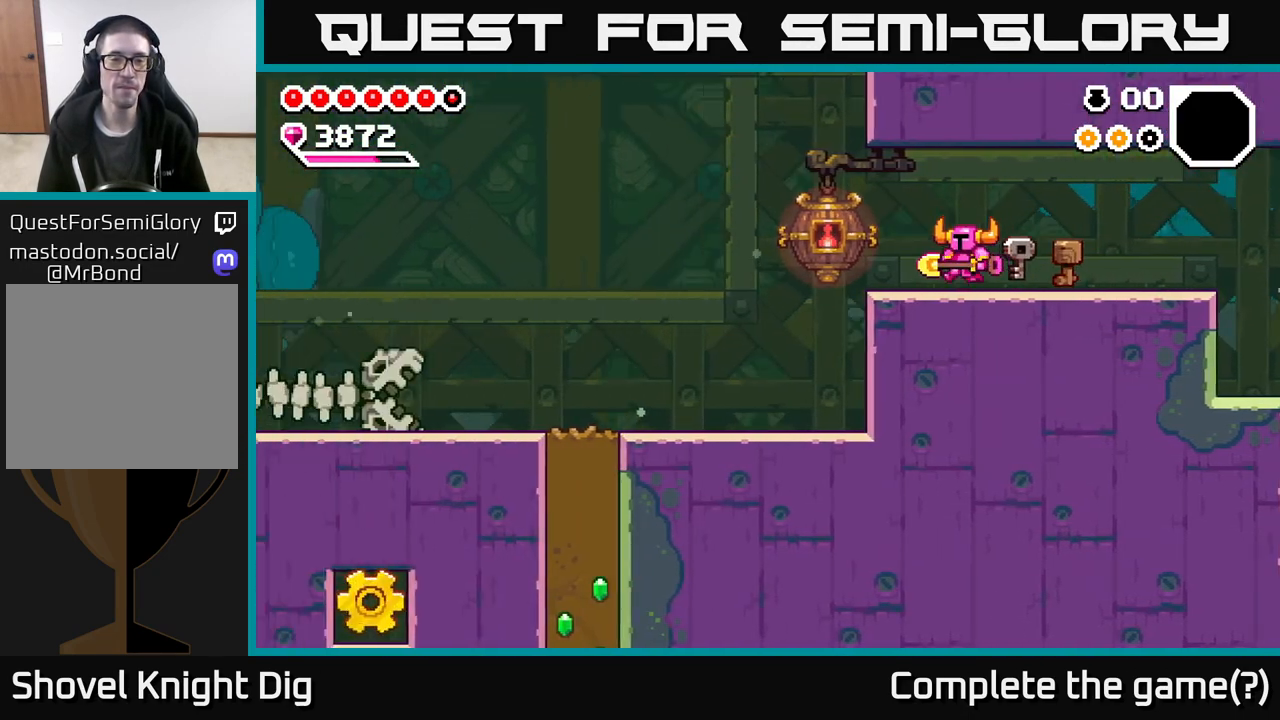
{"buttons": [], "left_stick": "left", "right_stick": "center", "events": [[417, "A", "down"], [500, "A", "up"]]}
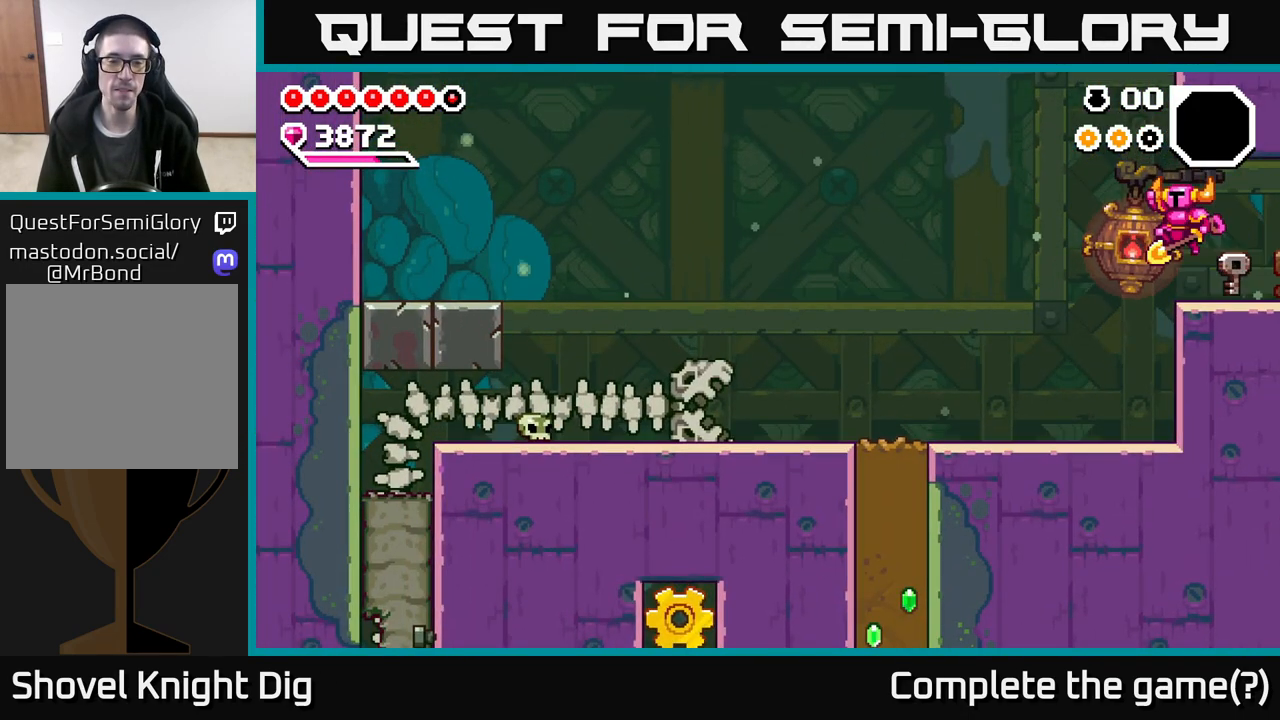
{"buttons": [], "left_stick": "left", "right_stick": "center", "events": []}
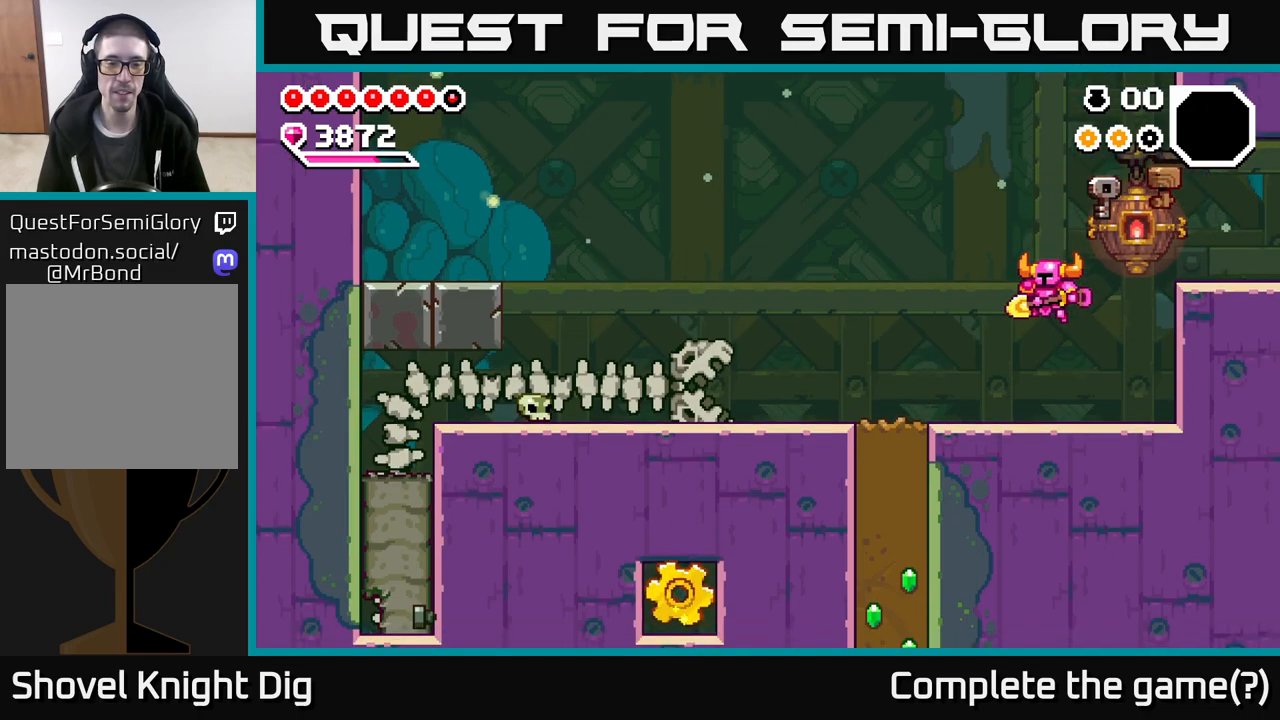
{"buttons": [], "left_stick": "left", "right_stick": "center", "events": []}
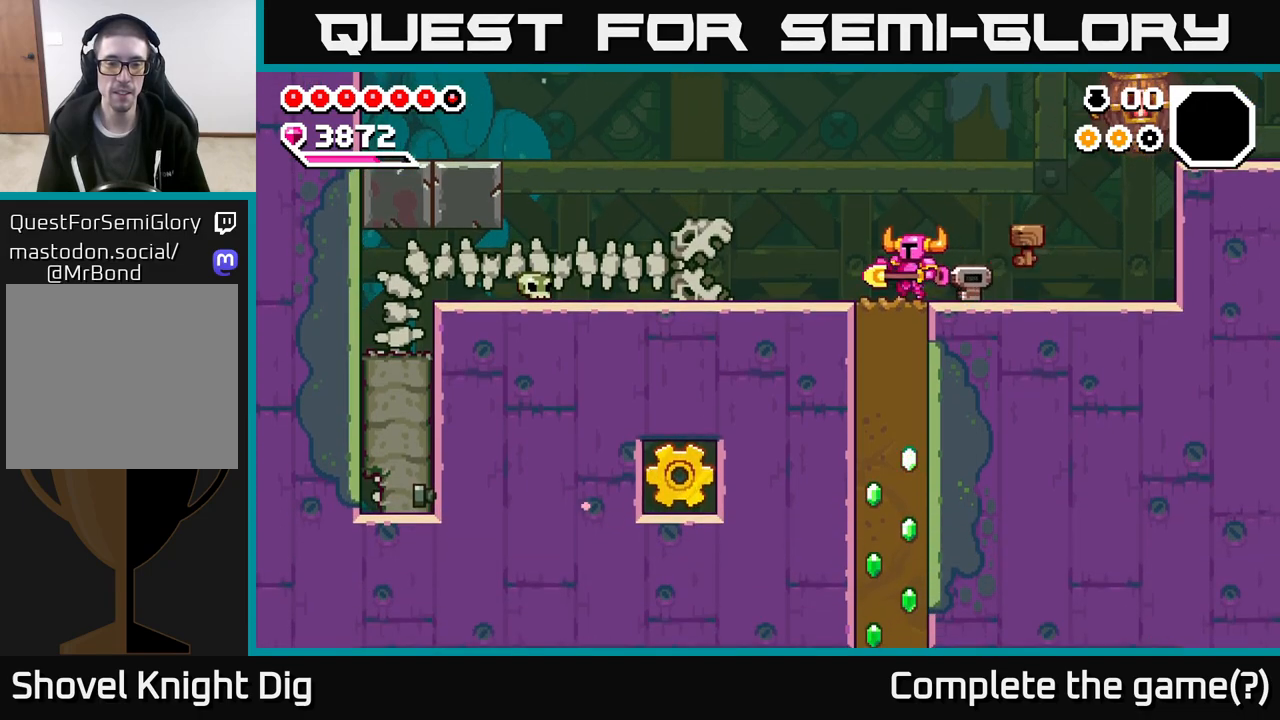
{"buttons": ["X"], "left_stick": "down", "right_stick": "center", "events": [[50, "left_stick", "down"], [117, "X", "down"], [233, "X", "up"], [300, "X", "down"], [400, "X", "up"], [483, "X", "down"]]}
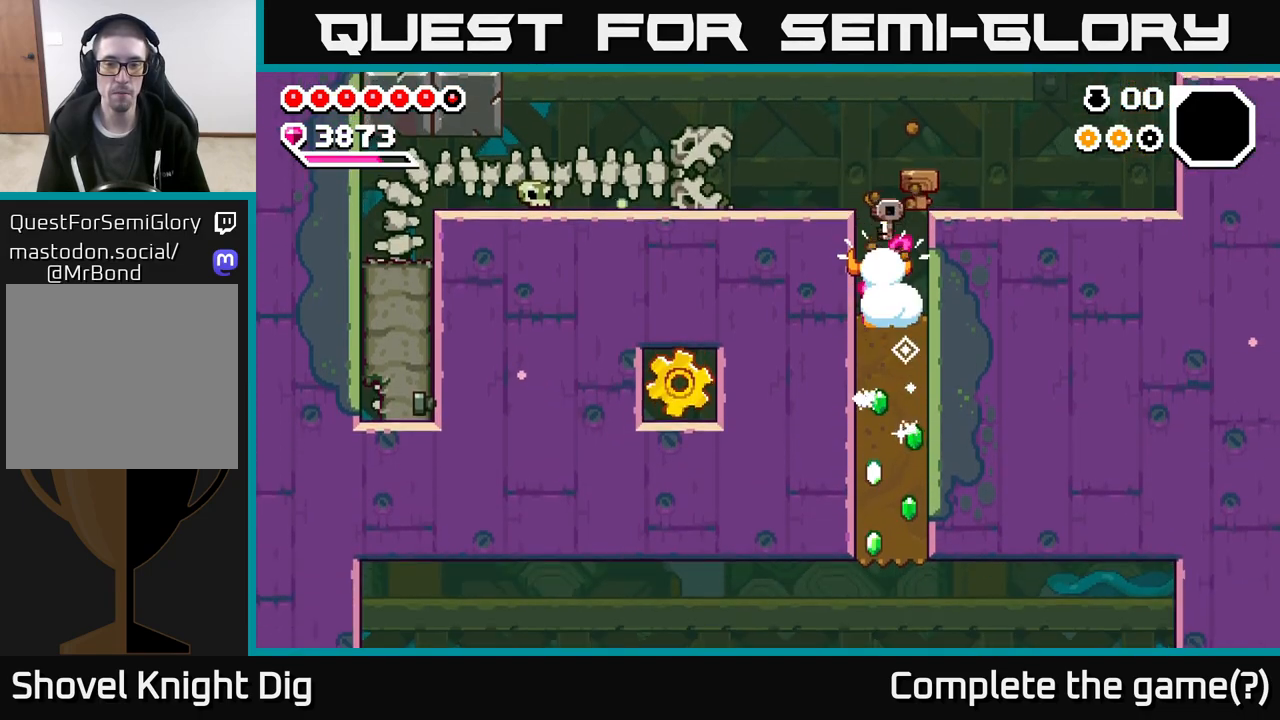
{"buttons": ["A"], "left_stick": "up-left", "right_stick": "center", "events": [[117, "X", "up"], [200, "left_stick", "left"], [217, "A", "down"], [250, "left_stick", "up-left"]]}
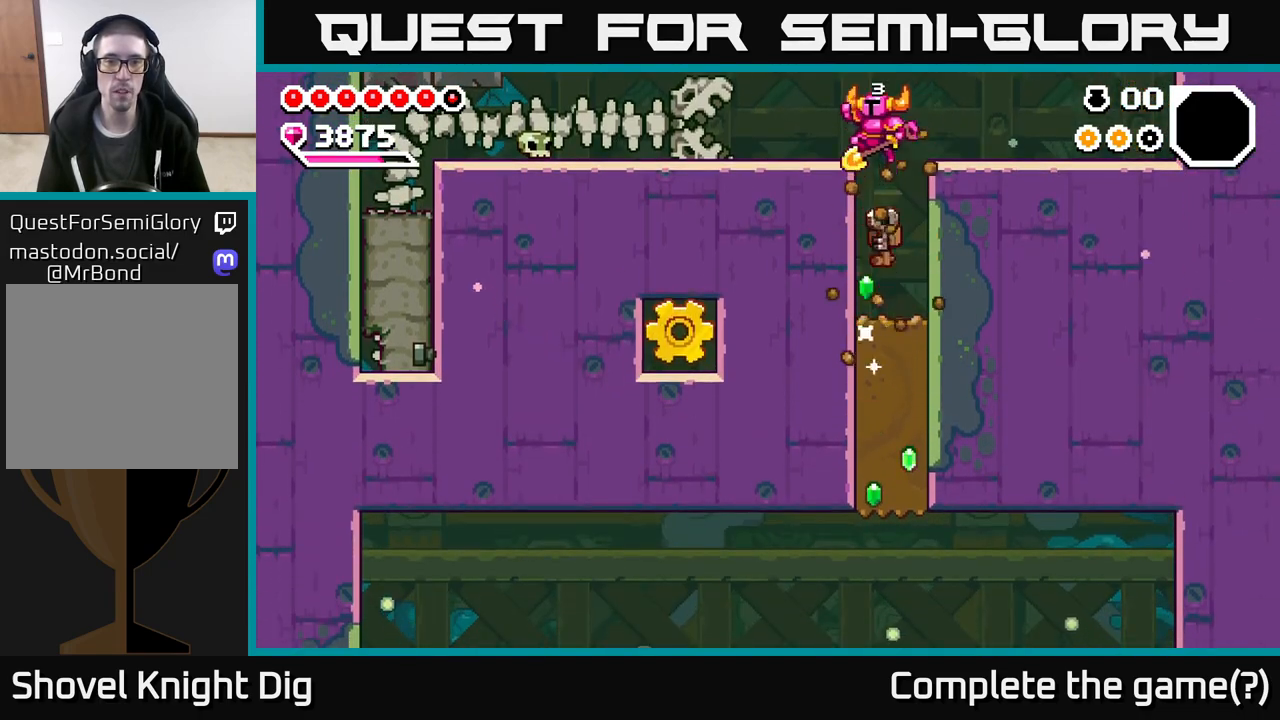
{"buttons": [], "left_stick": "up-left", "right_stick": "center", "events": [[117, "A", "up"]]}
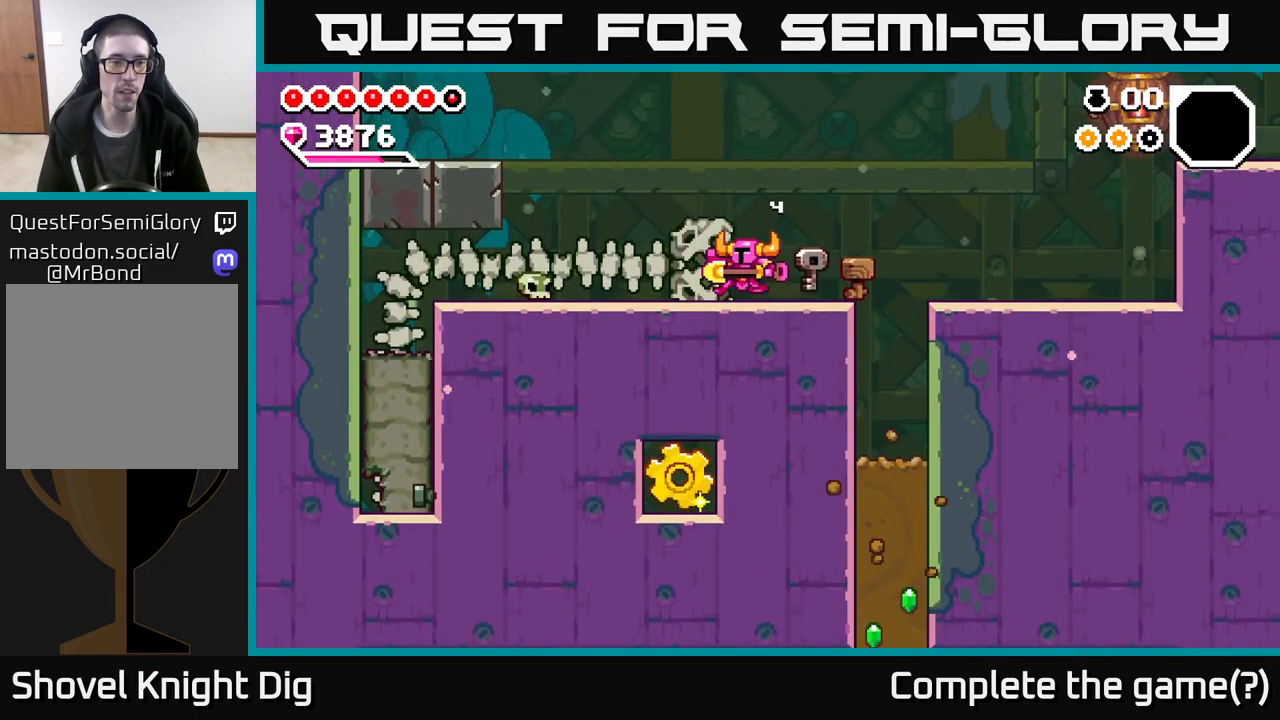
{"buttons": [], "left_stick": "up-left", "right_stick": "center", "events": []}
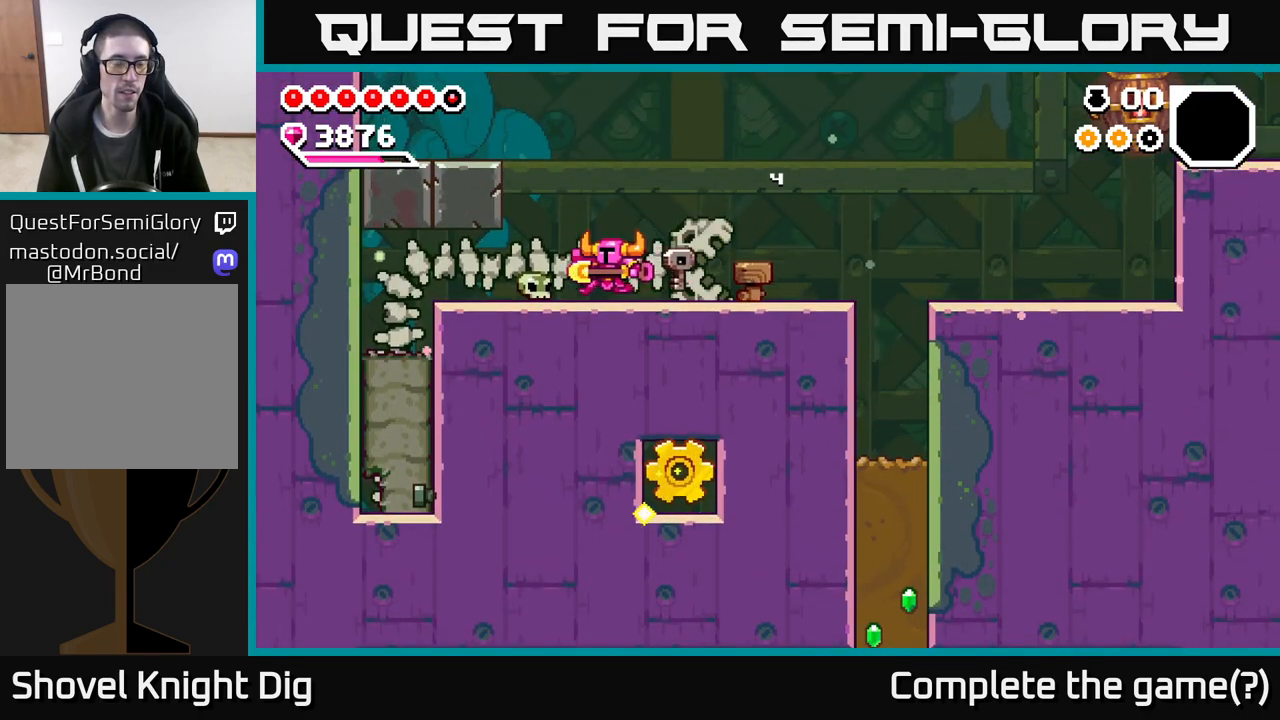
{"buttons": [], "left_stick": "up-left", "right_stick": "center", "events": []}
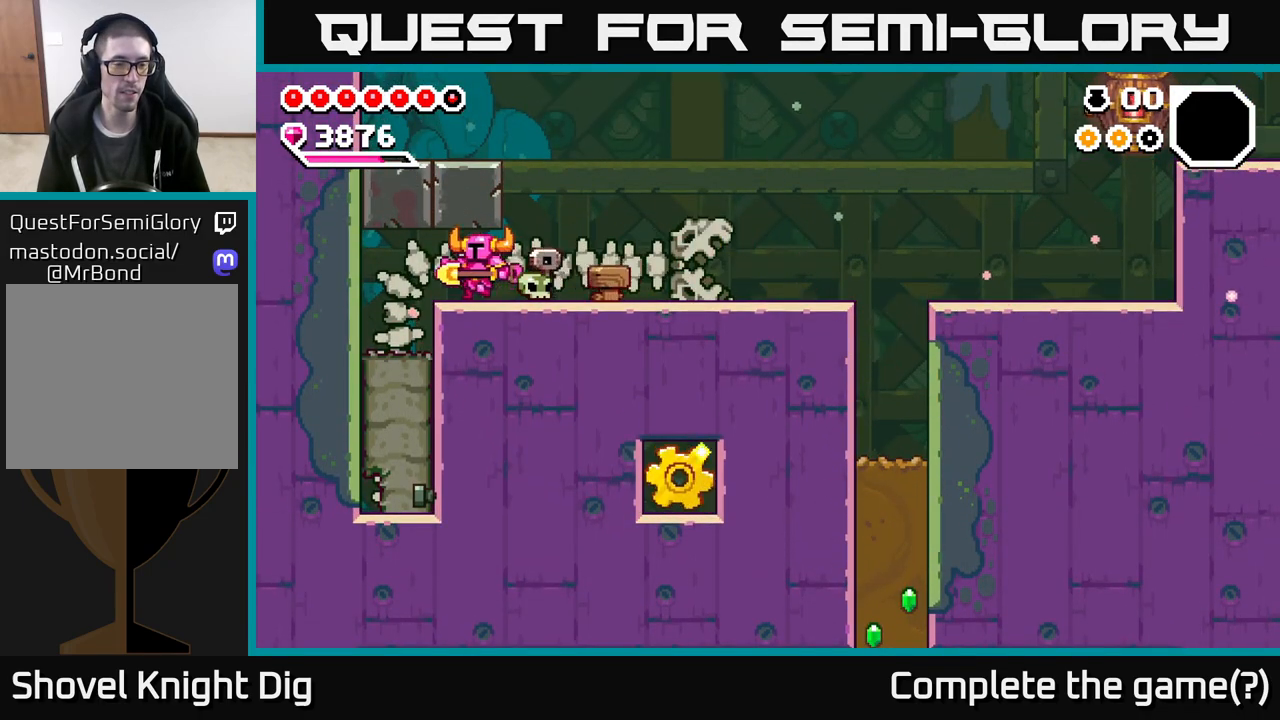
{"buttons": ["X"], "left_stick": "down", "right_stick": "center", "events": [[333, "left_stick", "down"], [500, "X", "down"]]}
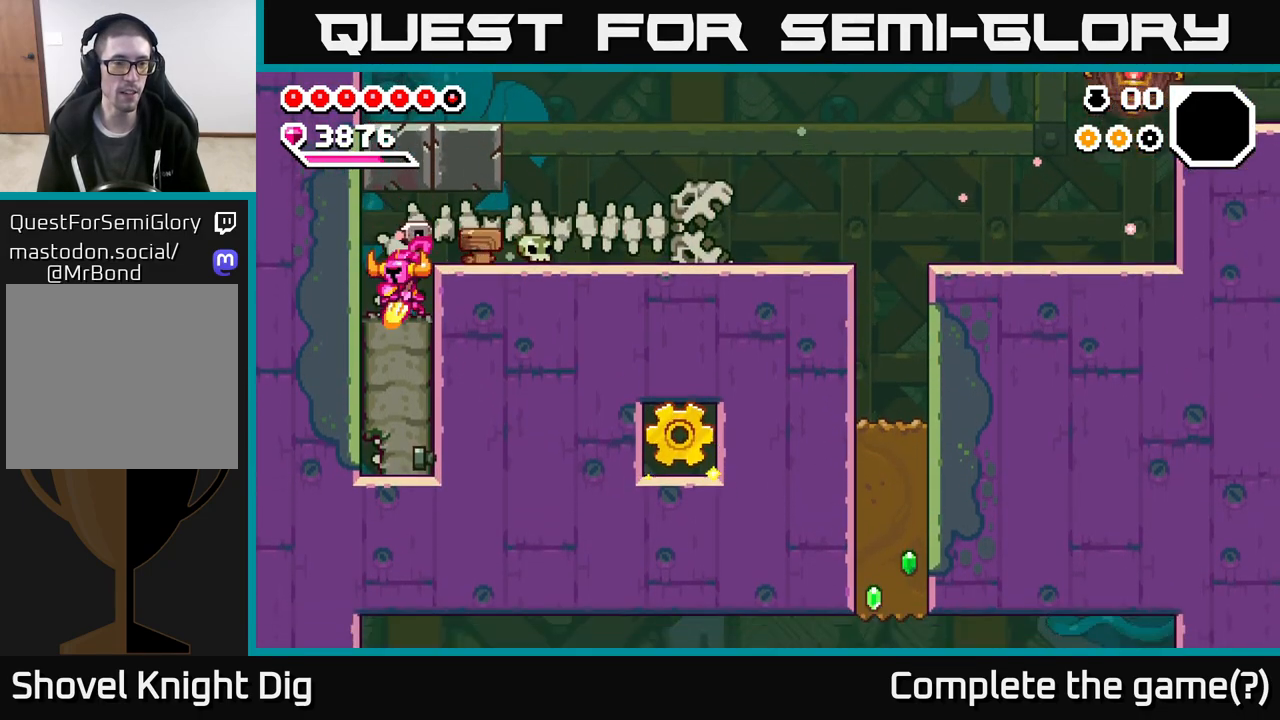
{"buttons": [], "left_stick": "down", "right_stick": "center", "events": [[100, "X", "up"], [167, "X", "down"], [267, "X", "up"], [350, "X", "down"], [467, "X", "up"]]}
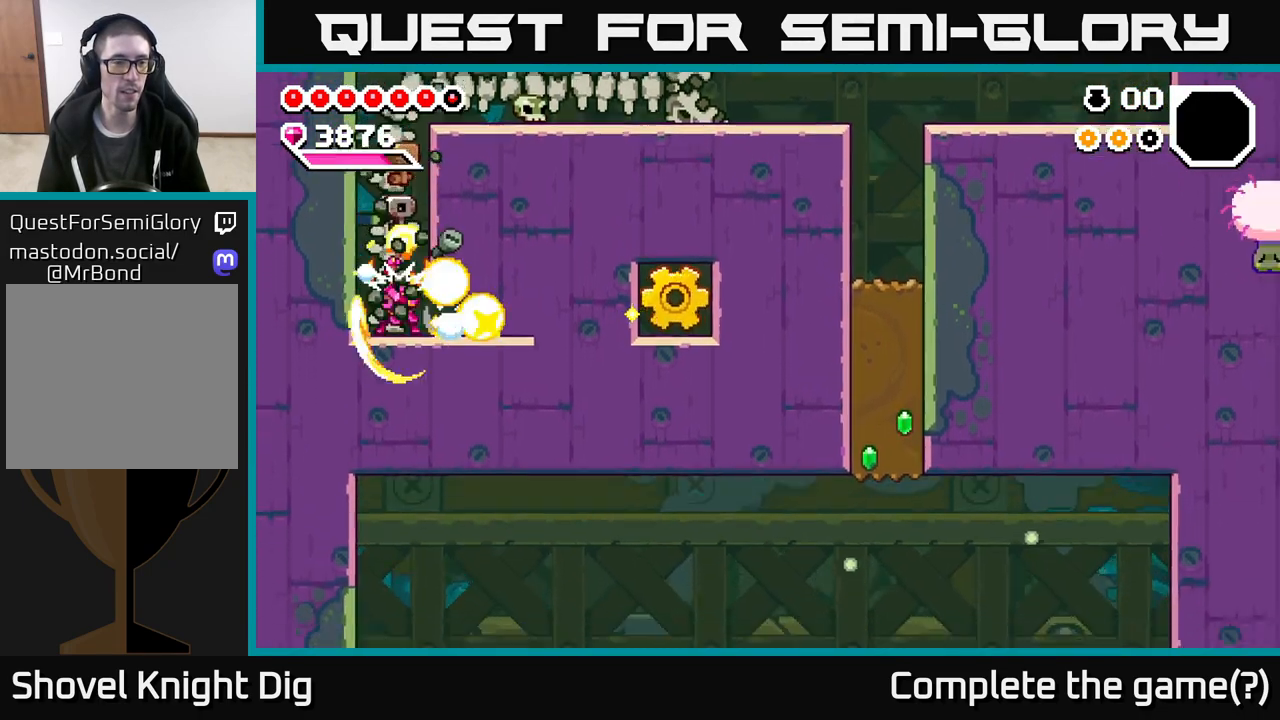
{"buttons": [], "left_stick": "right", "right_stick": "center", "events": [[50, "left_stick", "right"]]}
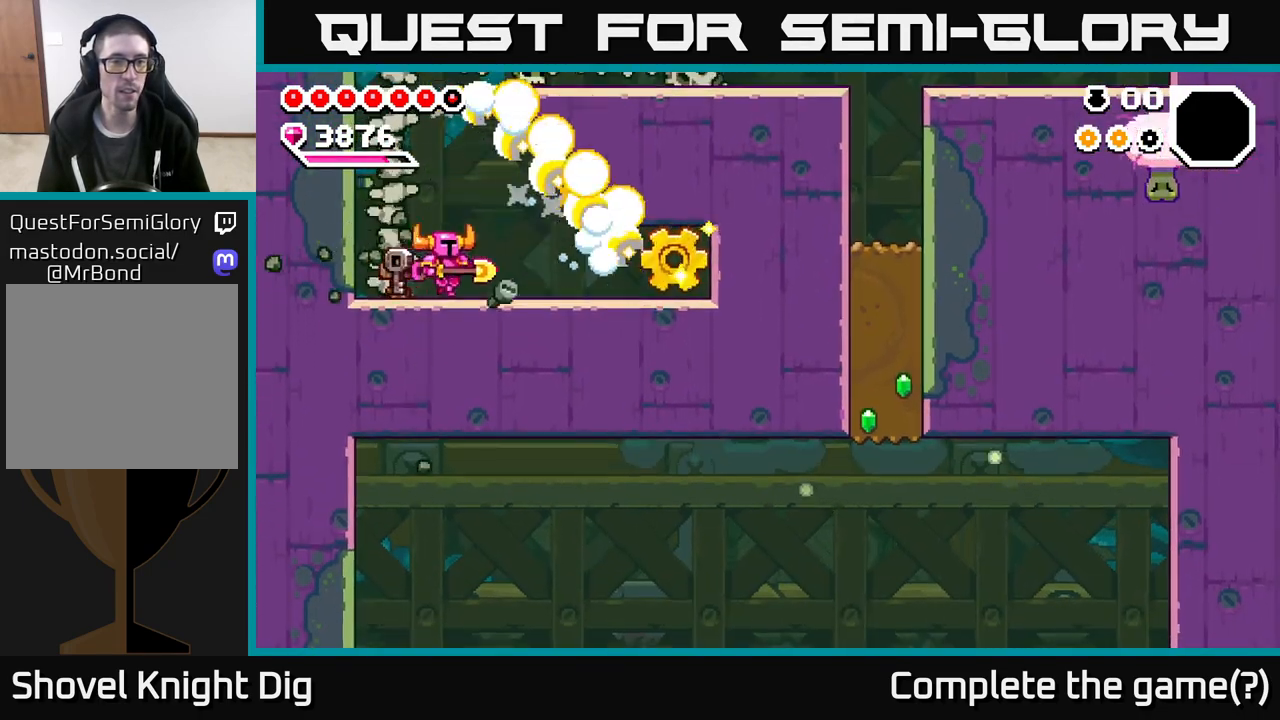
{"buttons": [], "left_stick": "right", "right_stick": "center", "events": []}
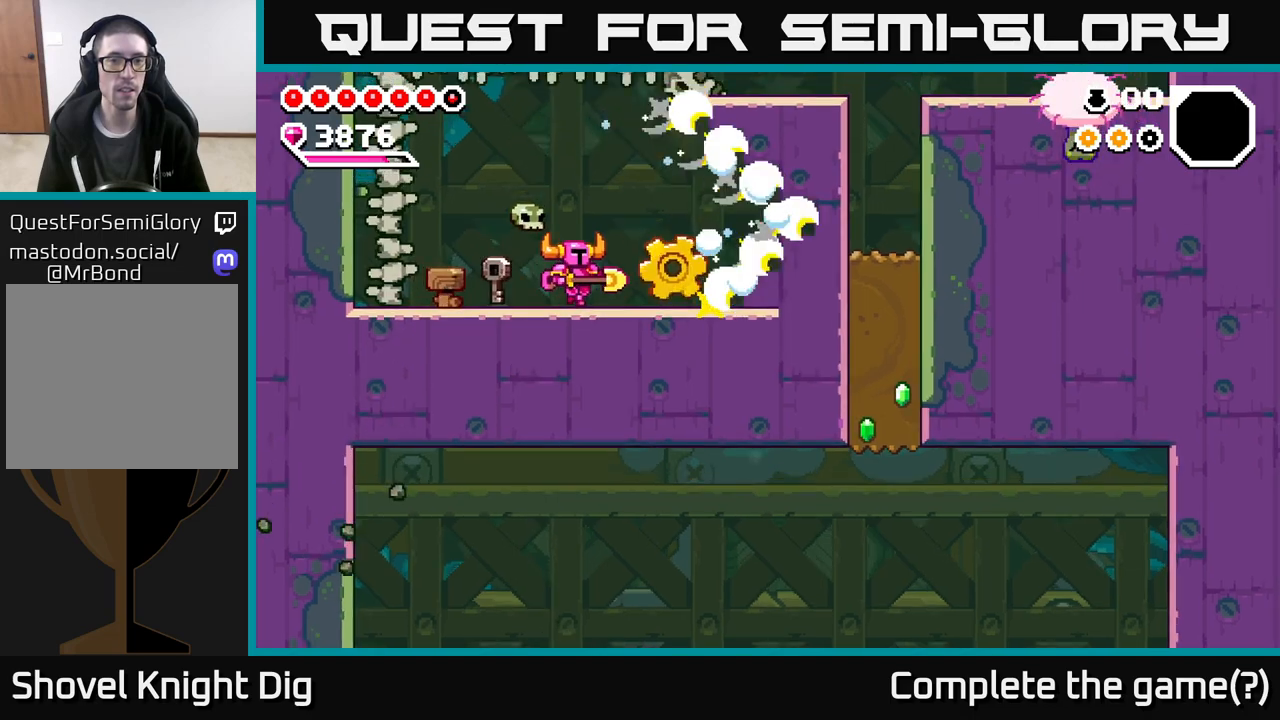
{"buttons": [], "left_stick": "right", "right_stick": "center", "events": []}
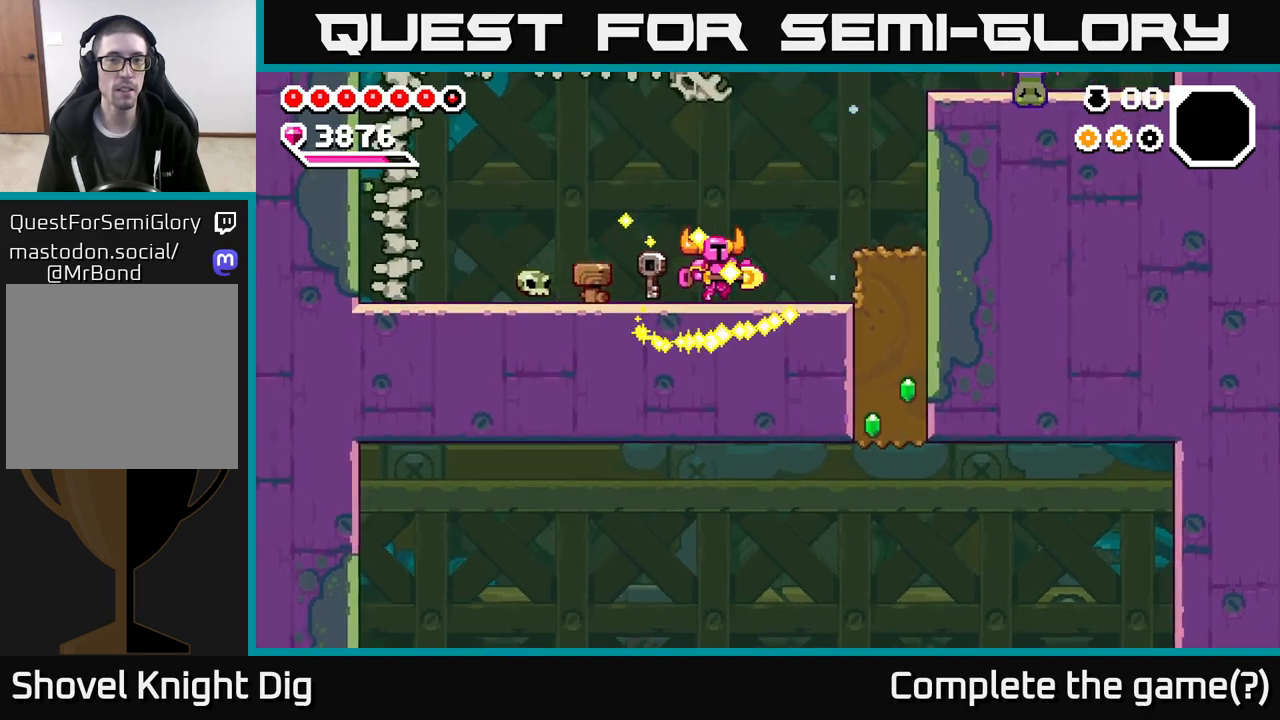
{"buttons": [], "left_stick": "right", "right_stick": "center", "events": [[267, "A", "down"], [333, "A", "up"]]}
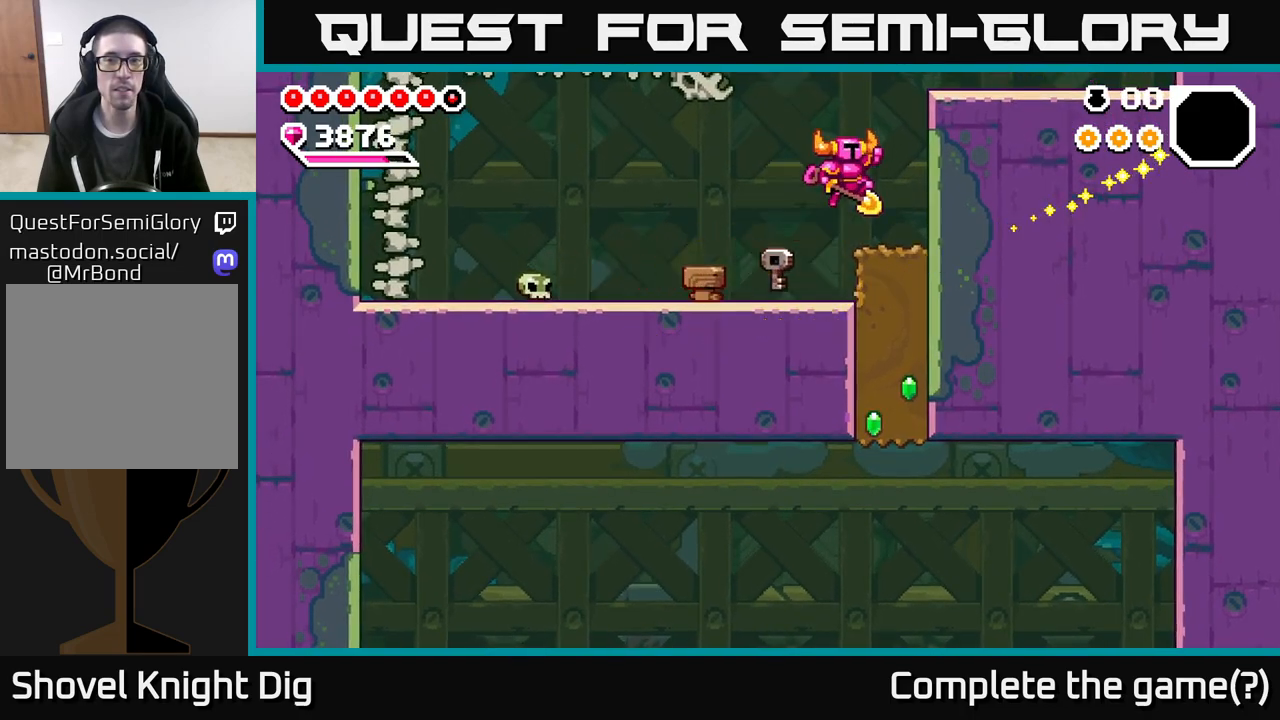
{"buttons": ["X"], "left_stick": "down", "right_stick": "center", "events": [[183, "left_stick", "down"], [233, "X", "down"], [333, "X", "up"], [417, "X", "down"]]}